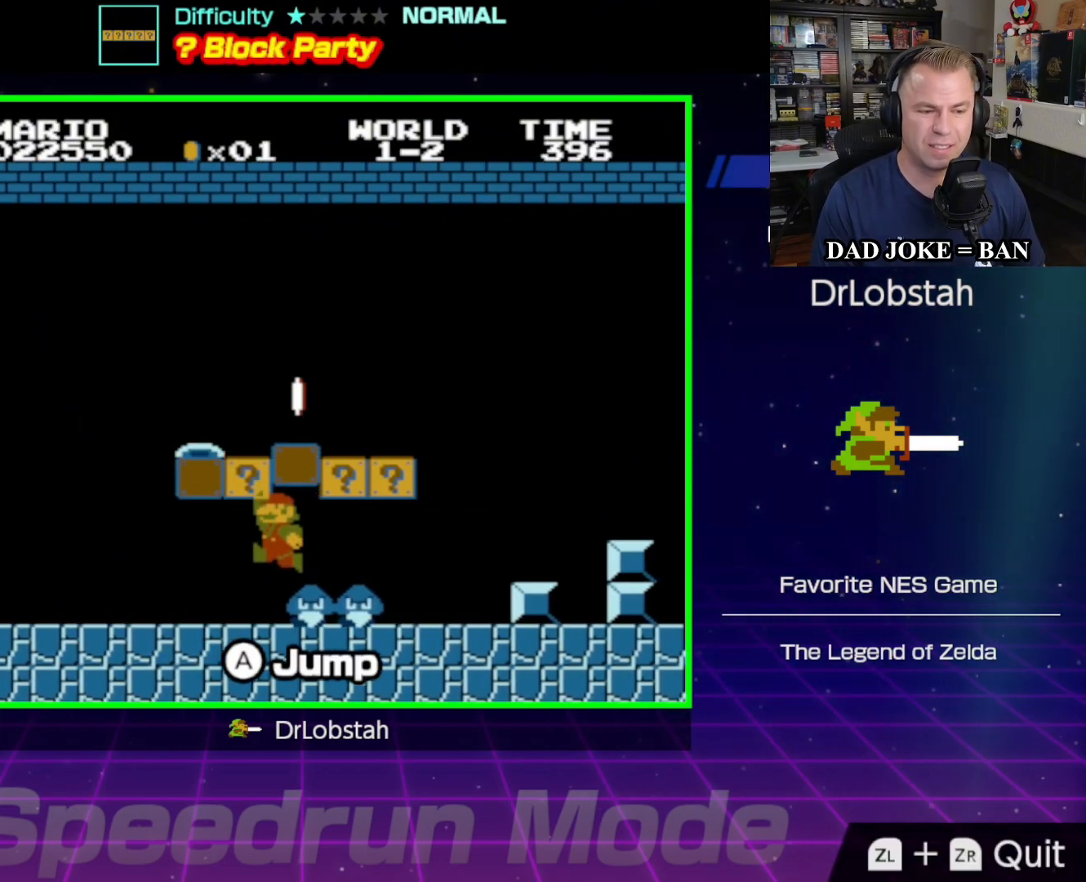
Gameplay with a controller (Nintendo layout); each line is a JSON object with the inputs held at the frame after it. "events" lists button and stick changes between this image and that frame as [ms after this image, input, new state], when the widget could be followed in between. Not read: L3 R3.
{"buttons": ["A", "DPAD_RIGHT"], "events": [[67, "A", "up"], [167, "DPAD_DOWN", "down"], [183, "DPAD_LEFT", "up"], [200, "DPAD_RIGHT", "down"], [217, "DPAD_DOWN", "up"], [233, "A", "down"], [267, "DPAD_DOWN", "down"], [300, "DPAD_DOWN", "up"], [433, "A", "up"], [483, "A", "down"]]}
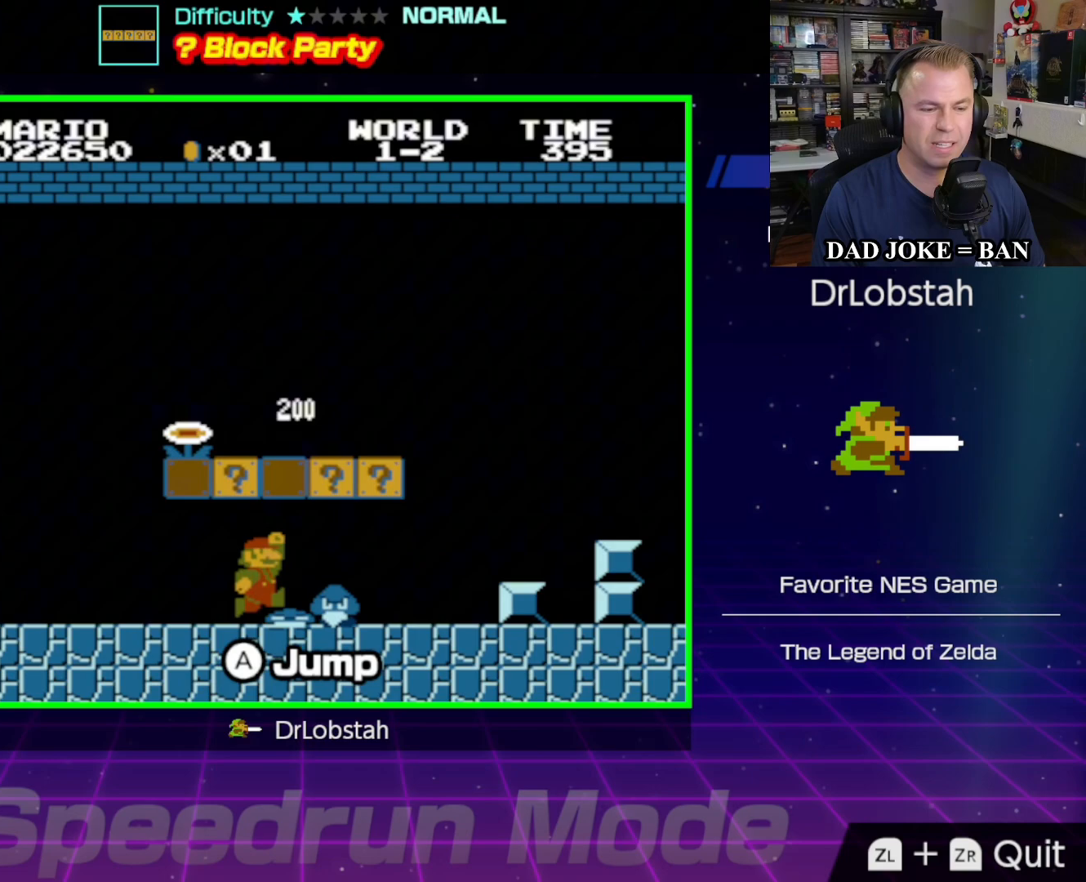
{"buttons": ["A"], "events": [[200, "A", "up"], [250, "DPAD_RIGHT", "up"], [317, "A", "down"]]}
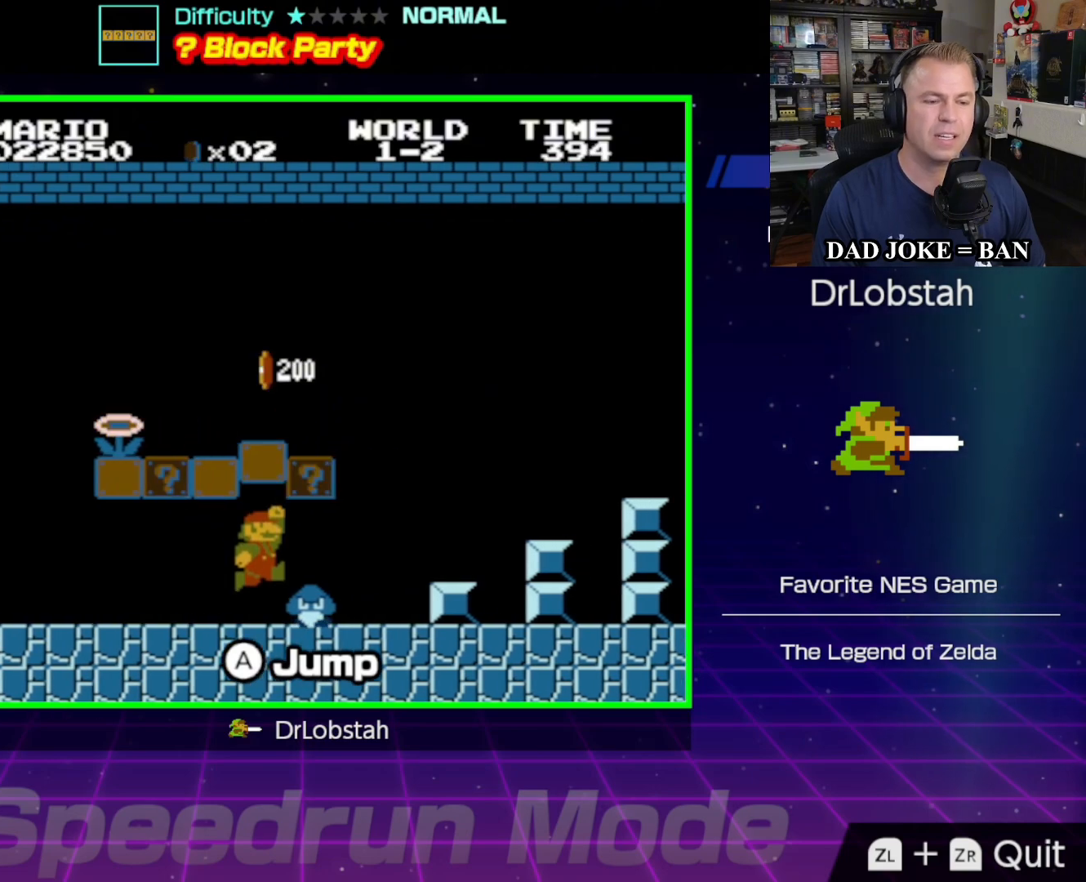
{"buttons": ["DPAD_LEFT"], "events": [[17, "A", "up"], [150, "A", "down"], [233, "DPAD_LEFT", "down"], [317, "A", "up"]]}
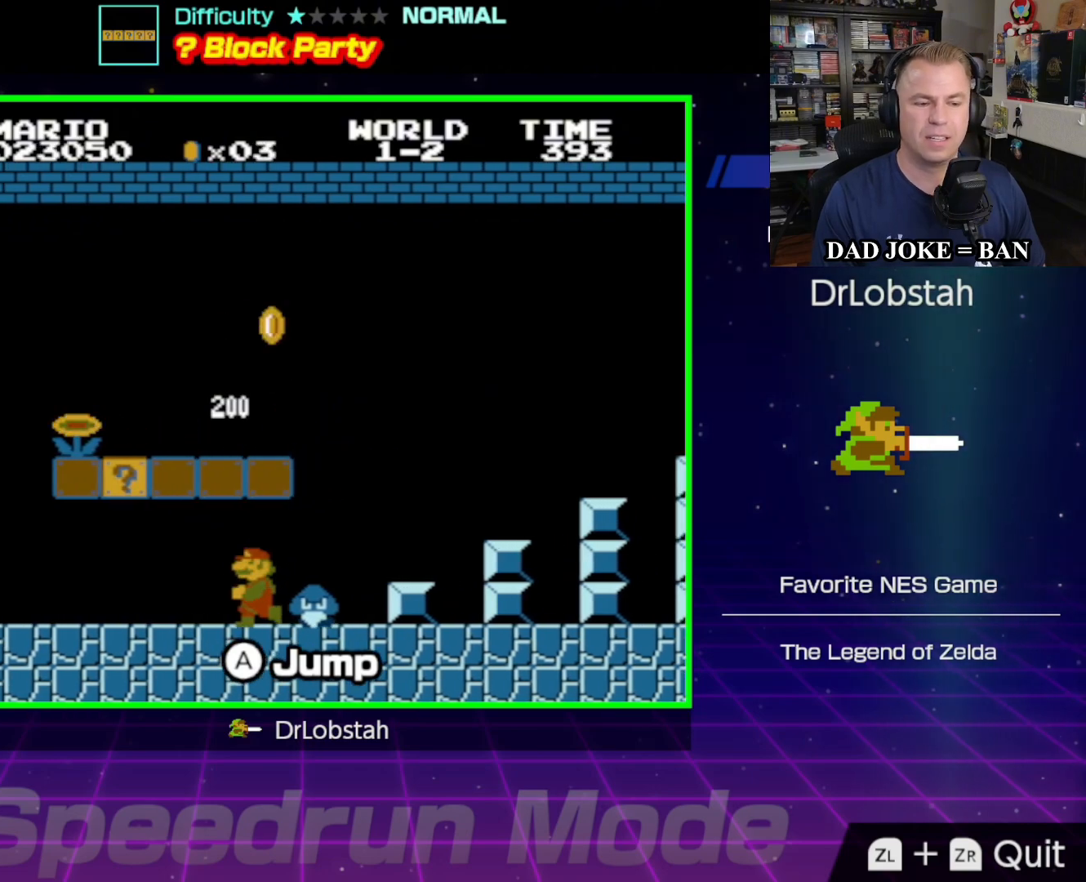
{"buttons": ["DPAD_LEFT"], "events": [[83, "A", "down"], [267, "A", "up"]]}
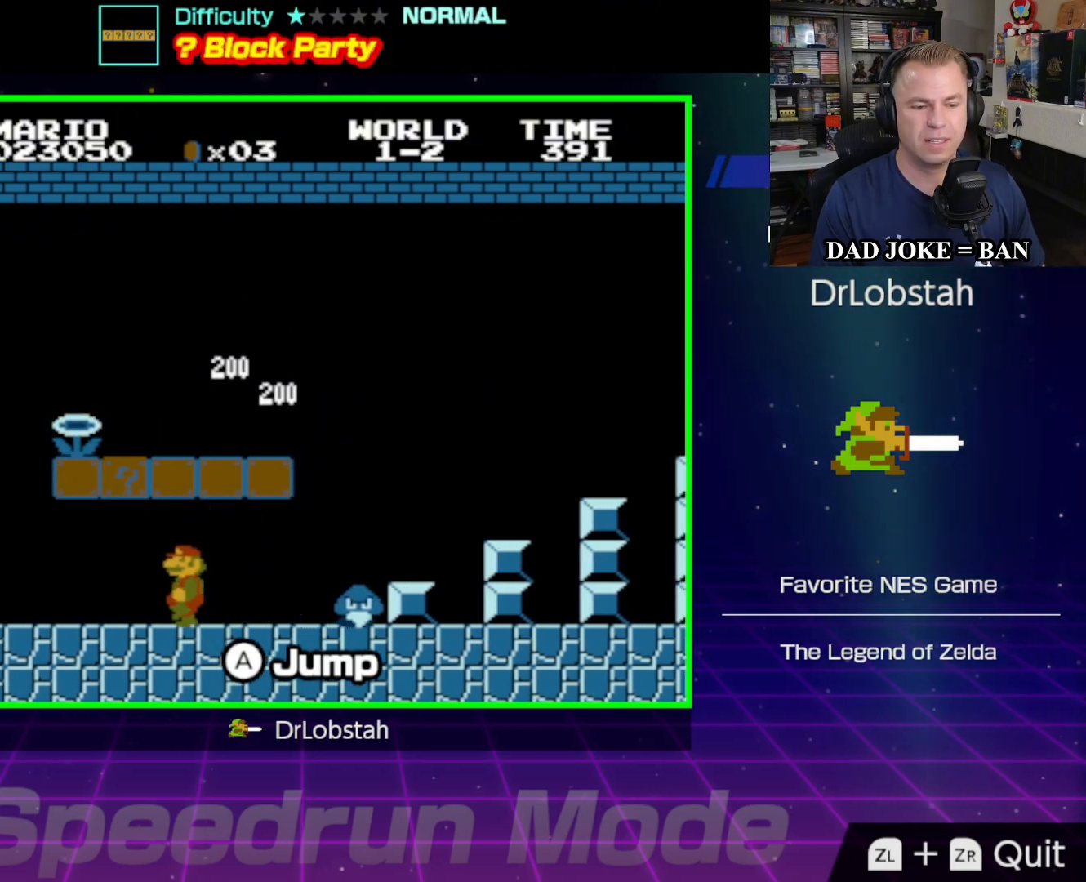
{"buttons": ["DPAD_RIGHT"], "events": [[33, "A", "down"], [167, "DPAD_LEFT", "up"], [183, "DPAD_UP", "down"], [200, "DPAD_UP", "up"], [233, "A", "up"], [233, "DPAD_RIGHT", "down"]]}
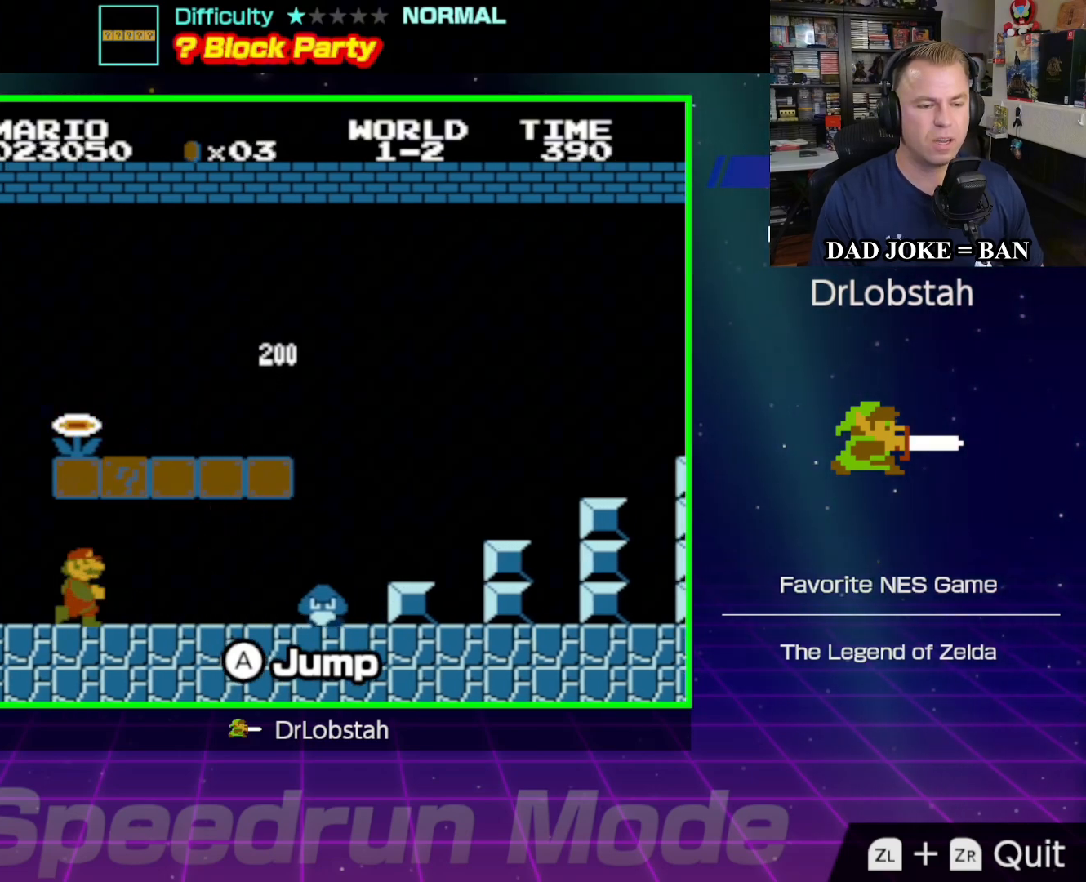
{"buttons": ["A", "DPAD_LEFT"], "events": [[83, "A", "down"], [267, "A", "up"], [300, "DPAD_RIGHT", "up"], [400, "A", "down"], [467, "DPAD_LEFT", "down"]]}
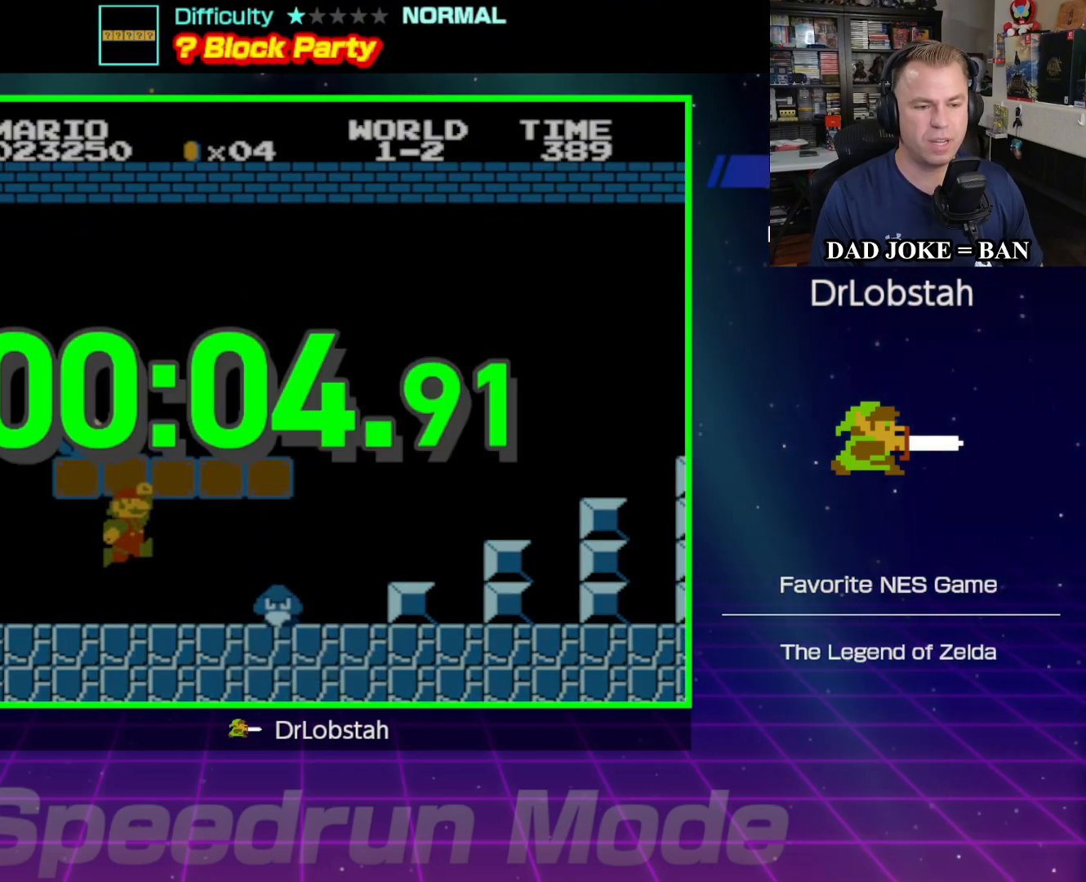
{"buttons": [], "events": [[83, "A", "up"], [100, "DPAD_LEFT", "up"]]}
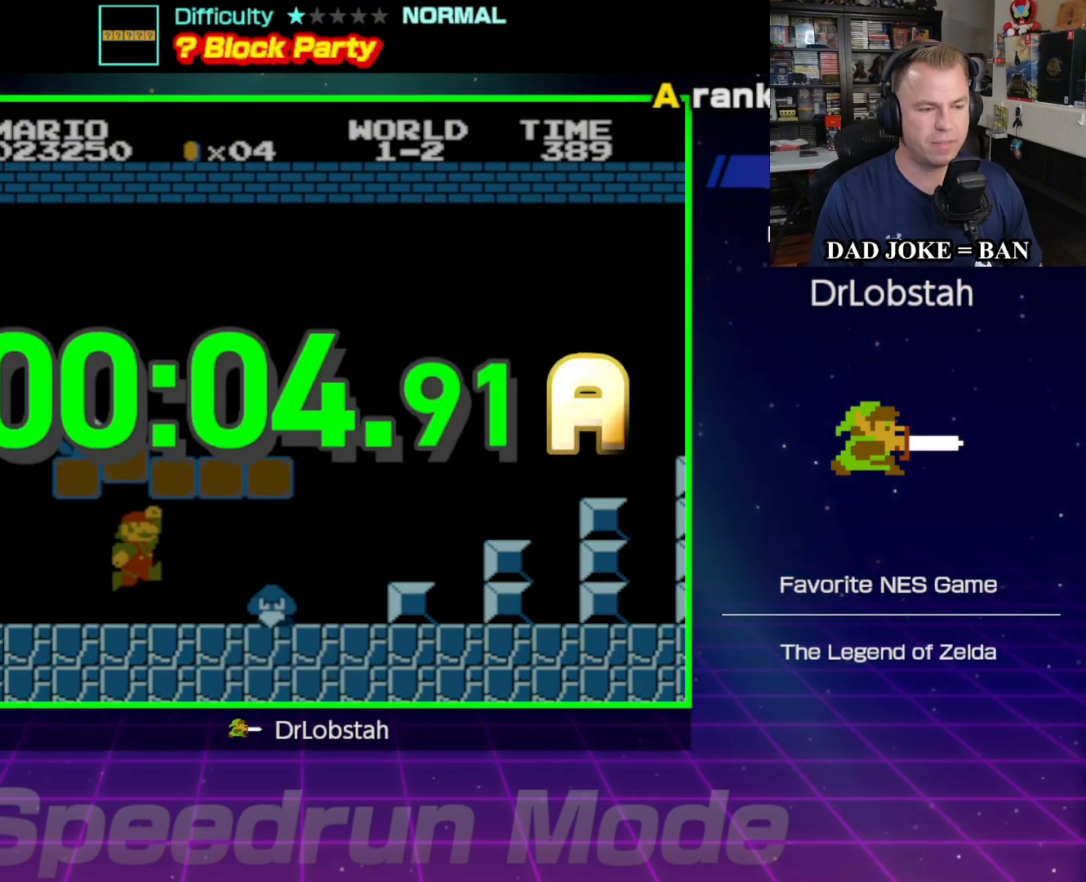
{"buttons": [], "events": [[383, "A", "down"], [483, "A", "up"]]}
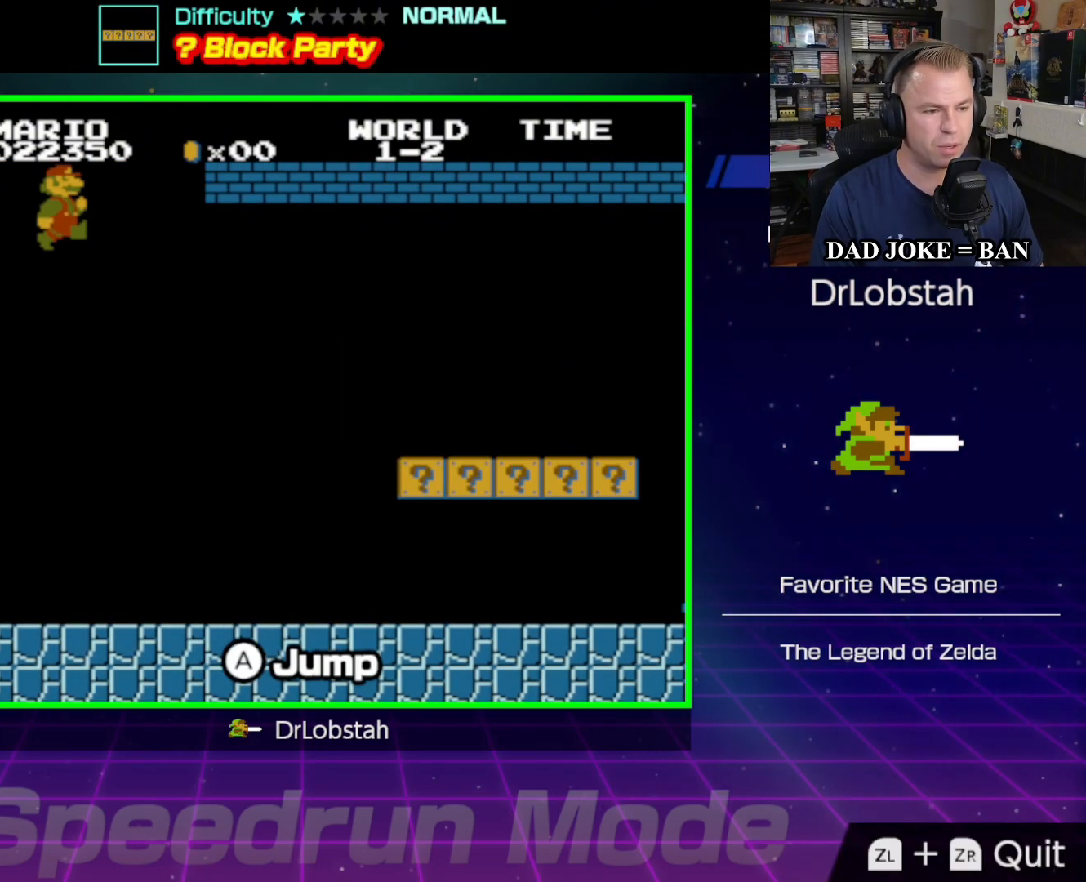
{"buttons": [], "events": [[50, "A", "down"], [167, "A", "up"]]}
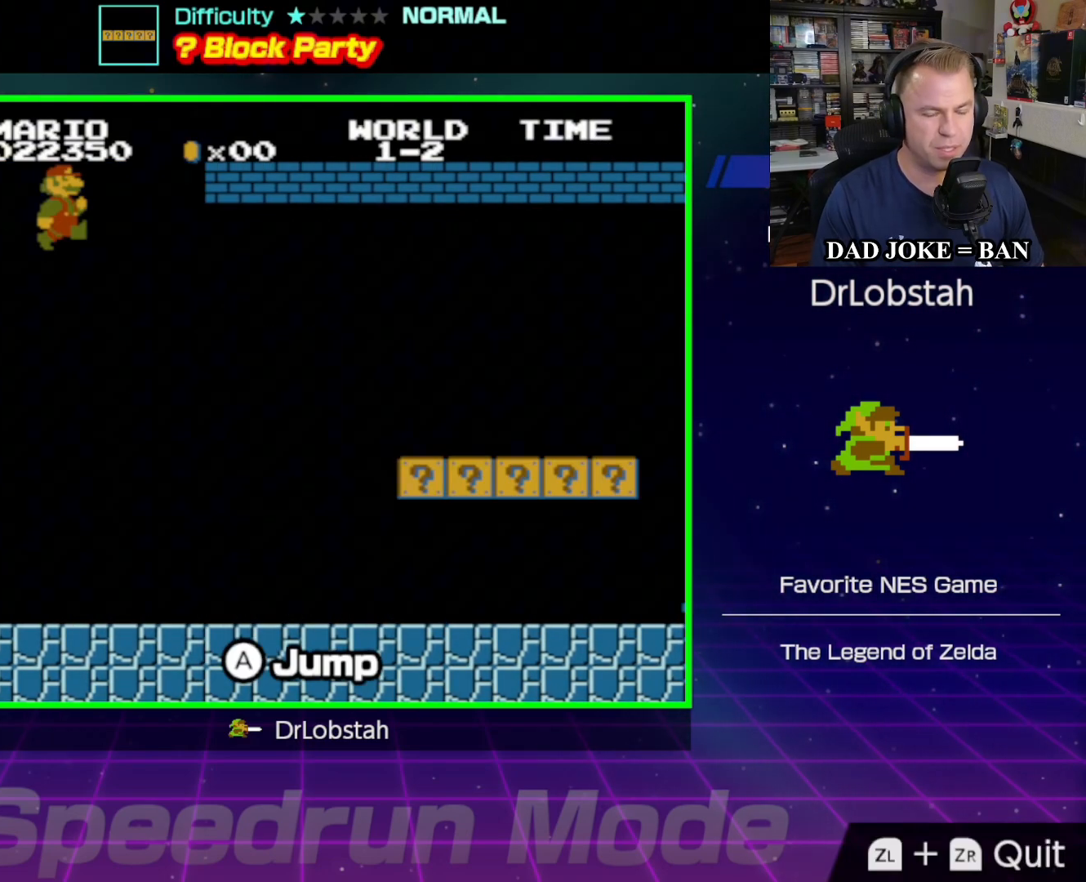
{"buttons": [], "events": []}
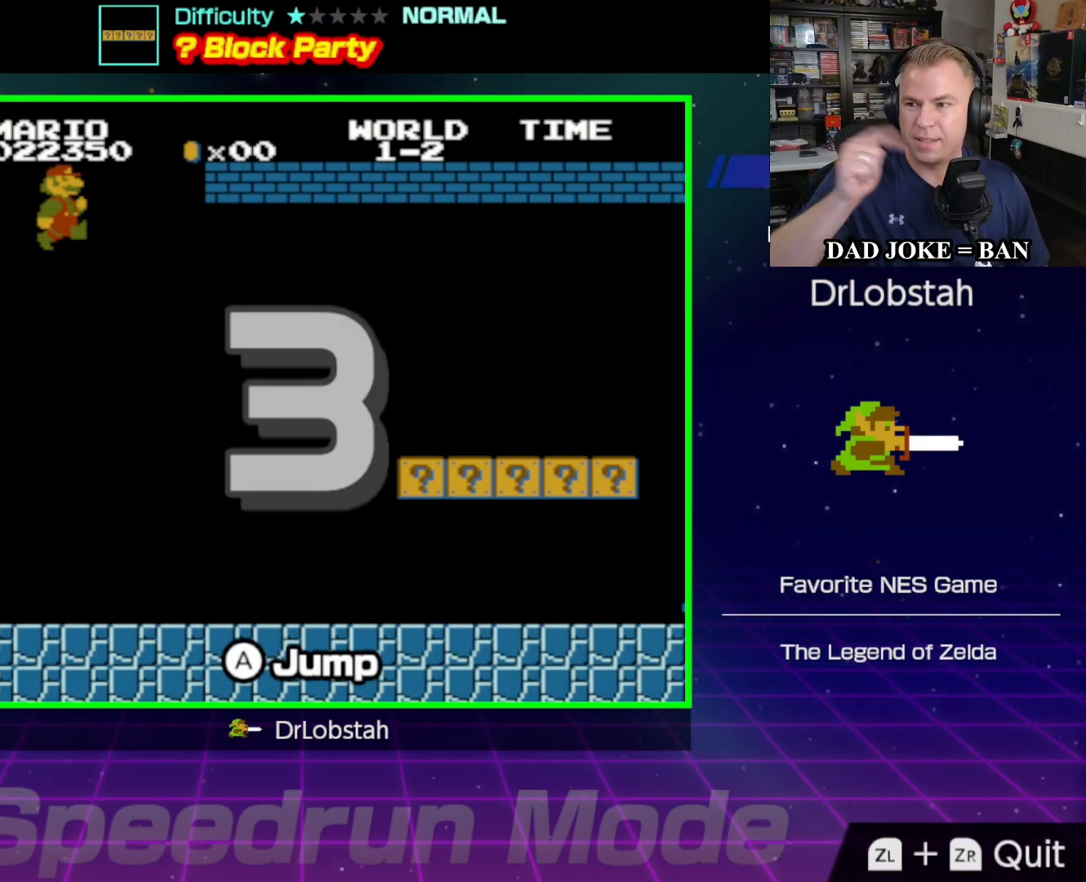
{"buttons": [], "events": []}
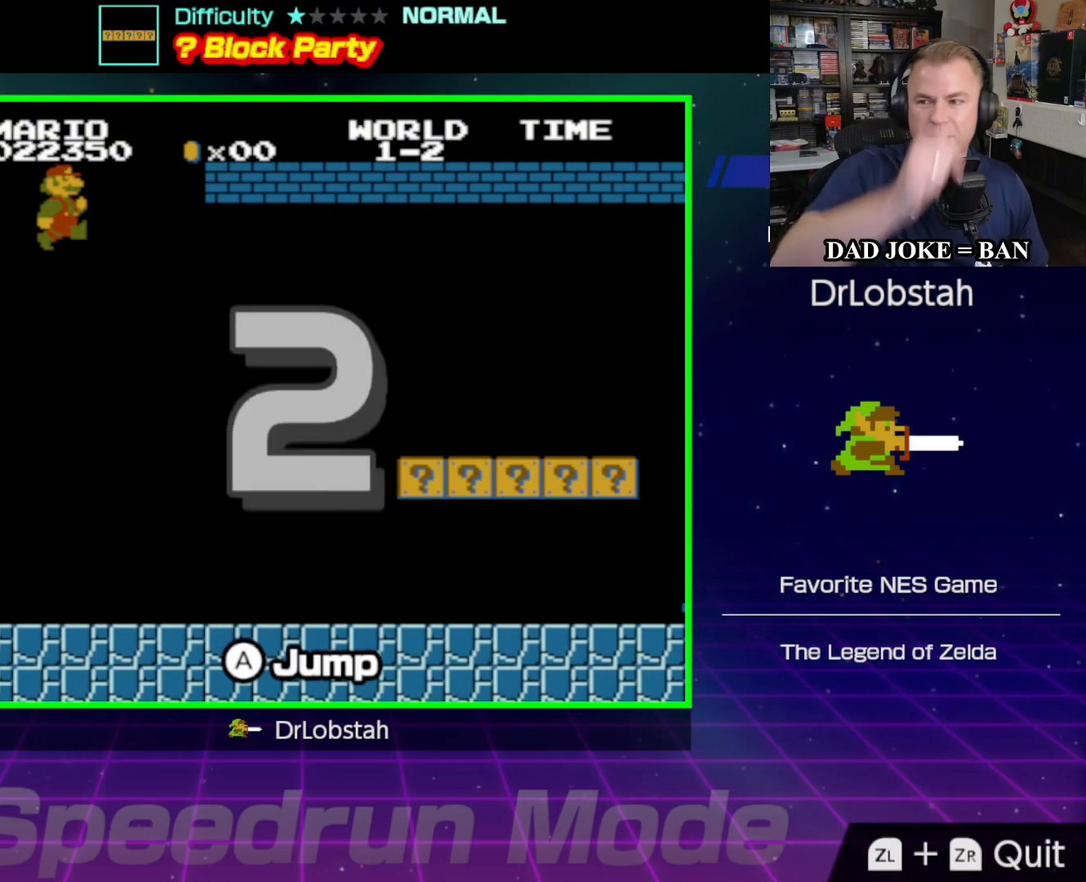
{"buttons": [], "events": []}
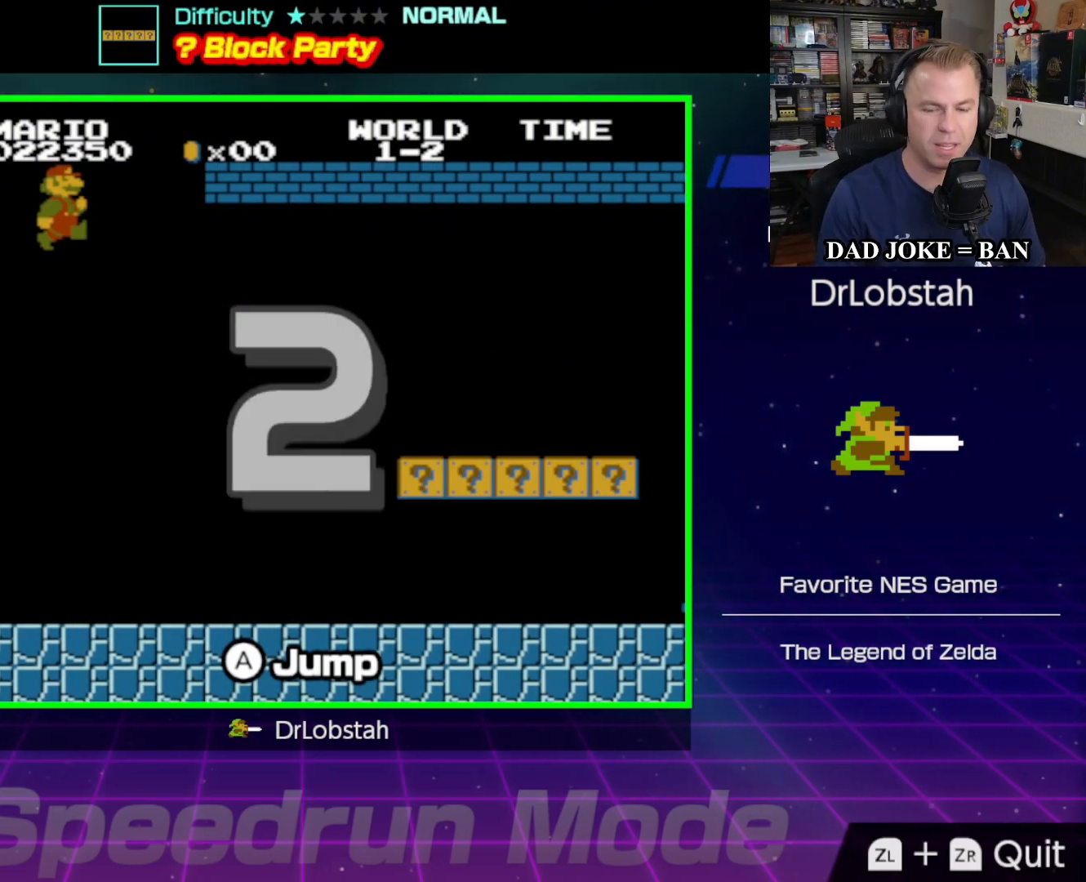
{"buttons": ["DPAD_RIGHT"], "events": [[283, "DPAD_RIGHT", "down"]]}
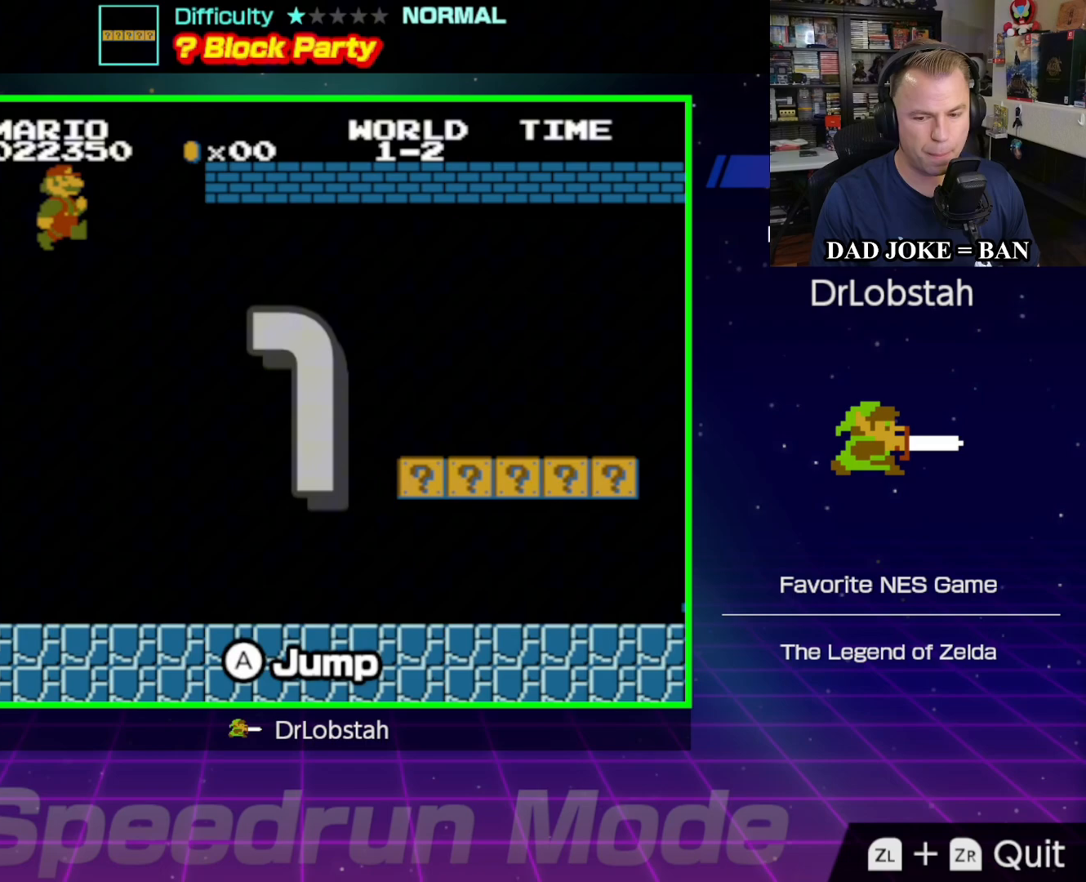
{"buttons": ["DPAD_RIGHT"], "events": []}
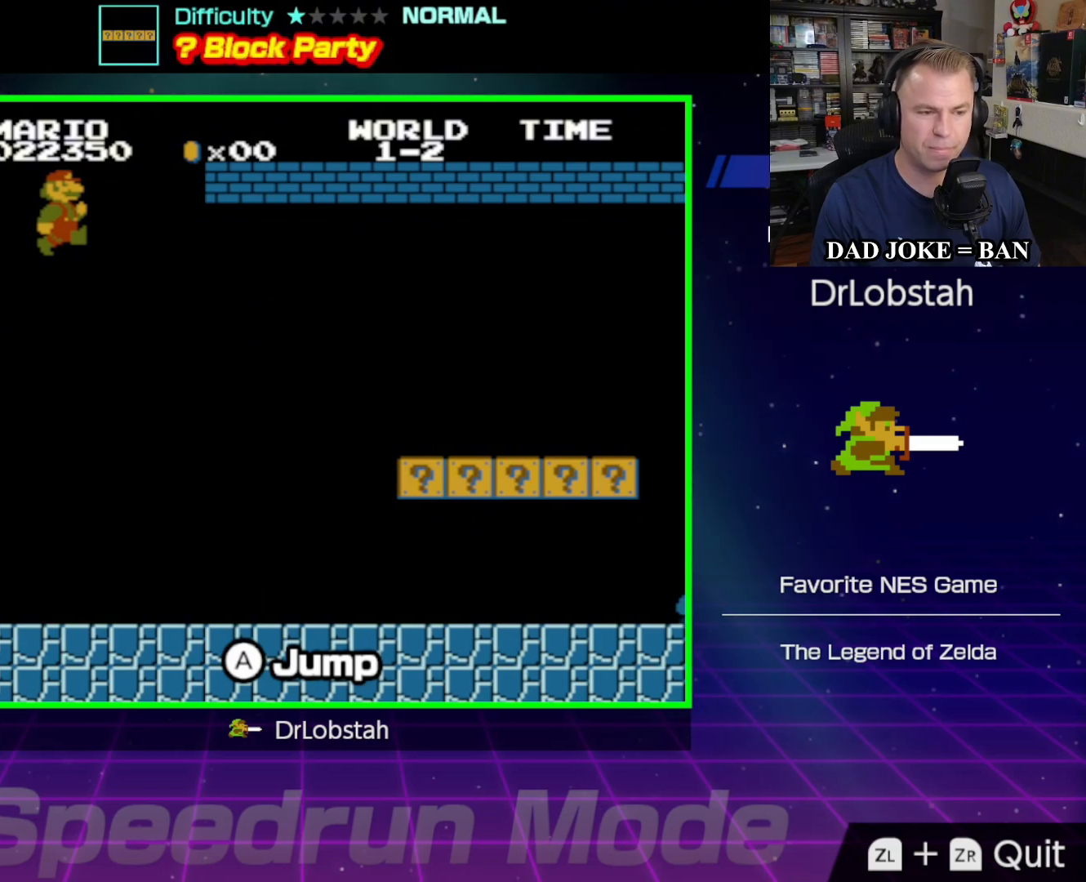
{"buttons": ["B", "DPAD_RIGHT"], "events": [[117, "B", "down"]]}
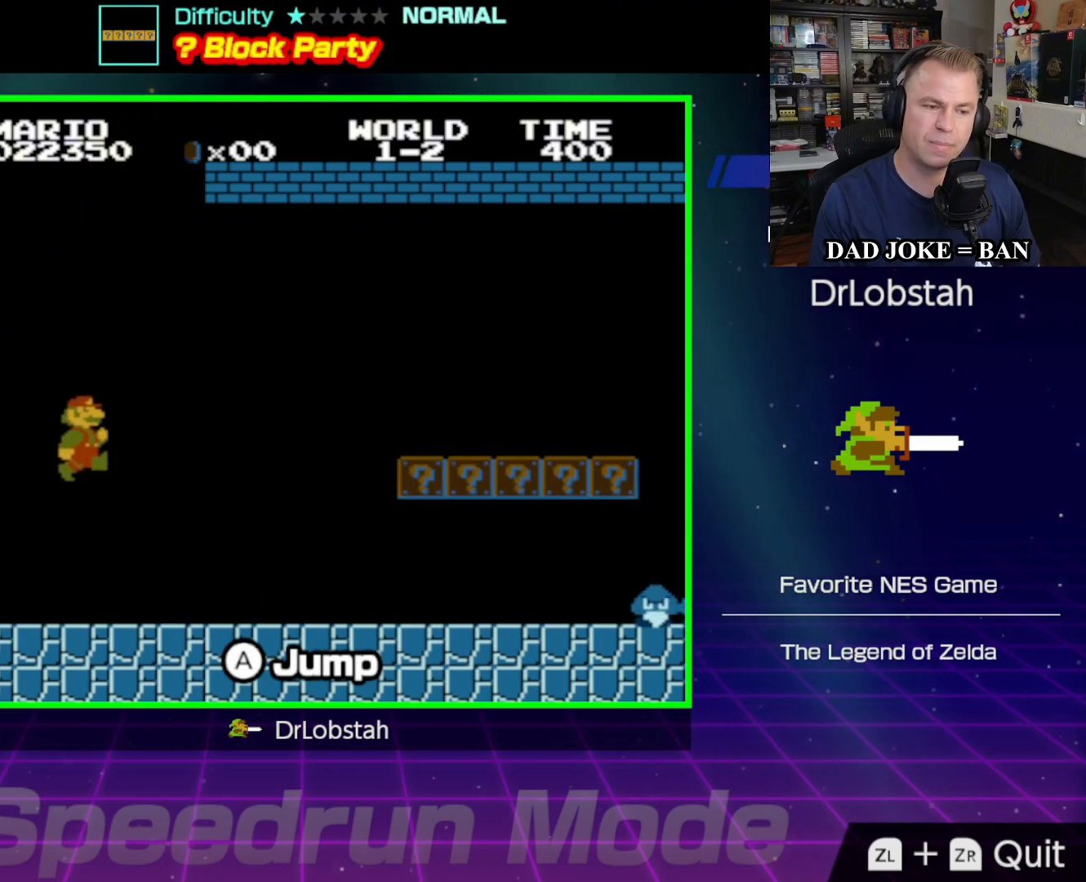
{"buttons": ["B", "DPAD_RIGHT"], "events": []}
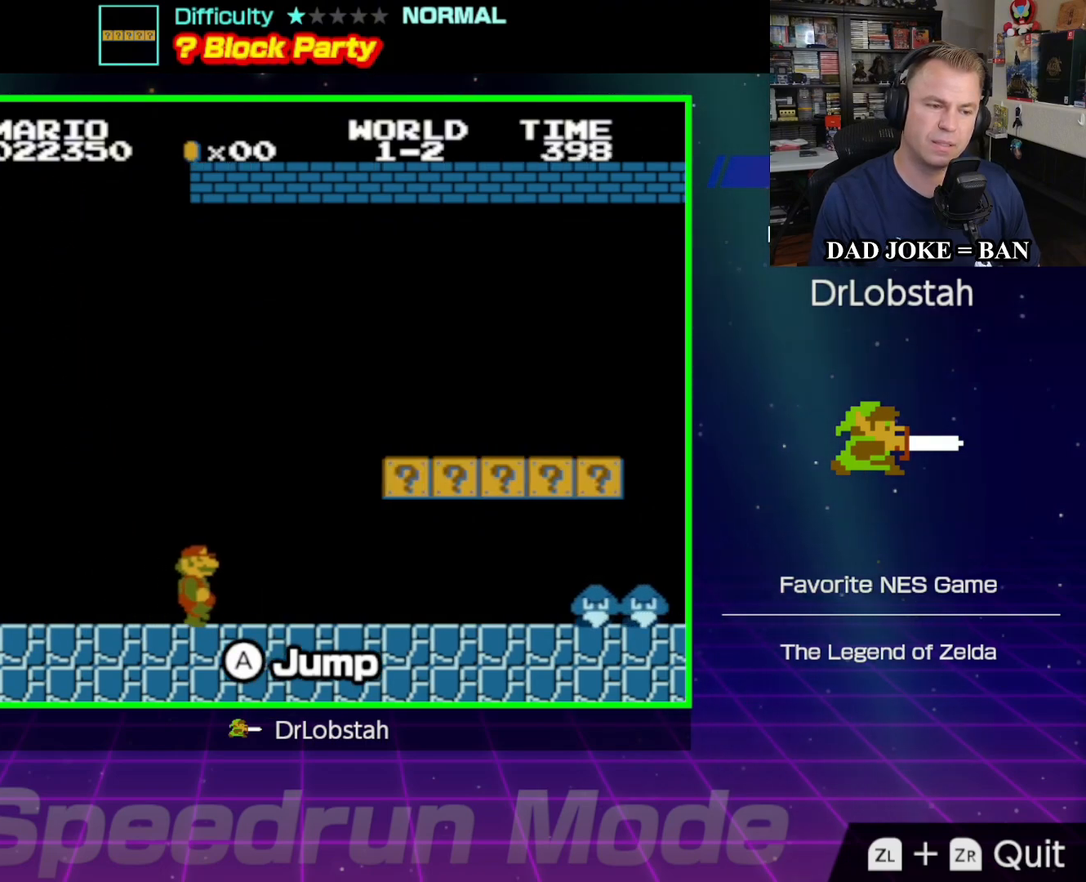
{"buttons": ["A", "DPAD_LEFT"], "events": [[217, "B", "up"], [367, "DPAD_RIGHT", "up"], [417, "DPAD_LEFT", "down"], [450, "A", "down"]]}
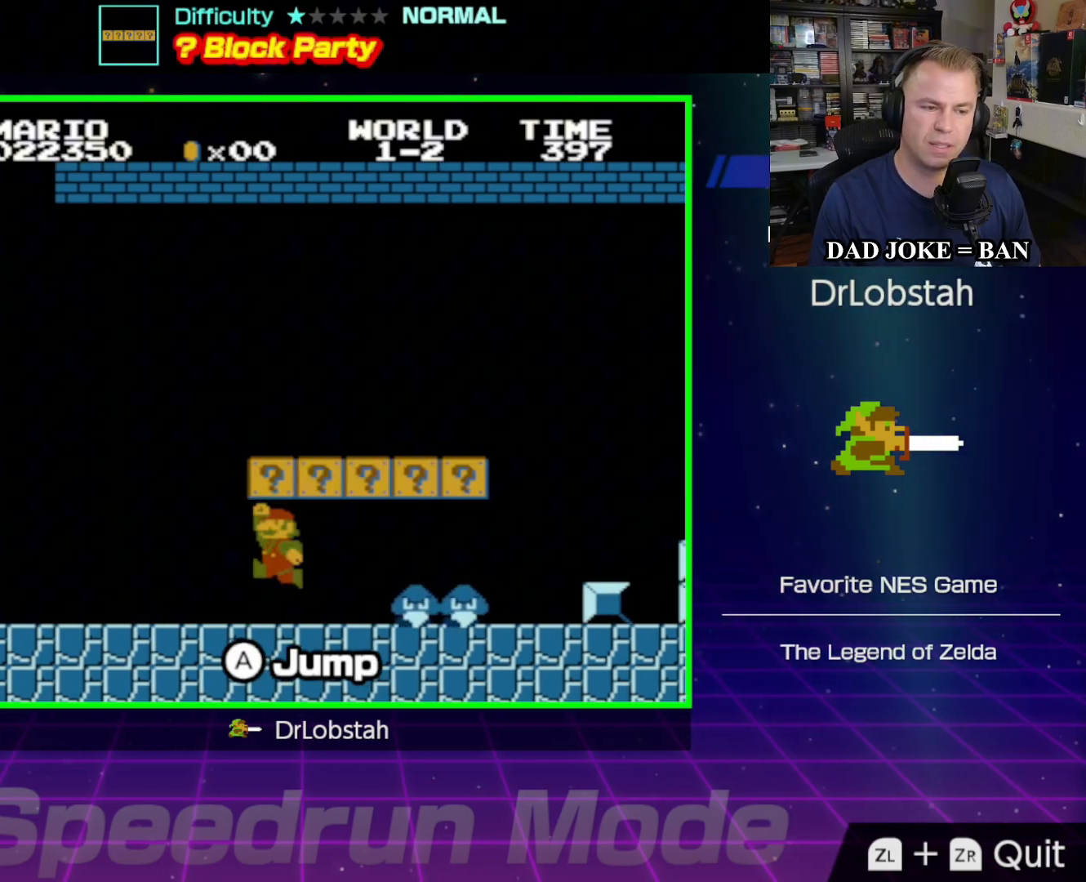
{"buttons": ["DPAD_RIGHT"], "events": [[83, "A", "up"], [150, "DPAD_LEFT", "up"], [250, "DPAD_RIGHT", "down"], [267, "A", "down"], [367, "DPAD_RIGHT", "up"], [417, "DPAD_RIGHT", "down"], [450, "A", "up"]]}
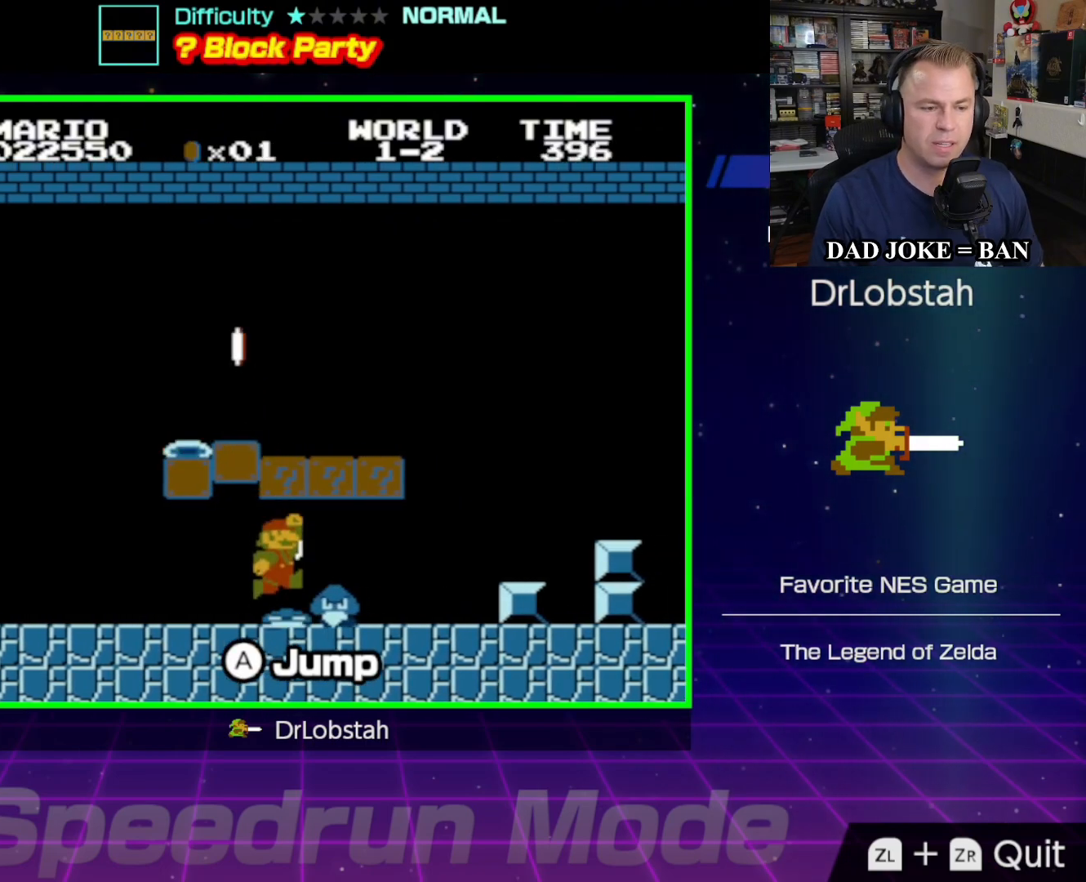
{"buttons": ["DPAD_LEFT"], "events": [[167, "DPAD_RIGHT", "up"], [283, "DPAD_LEFT", "down"]]}
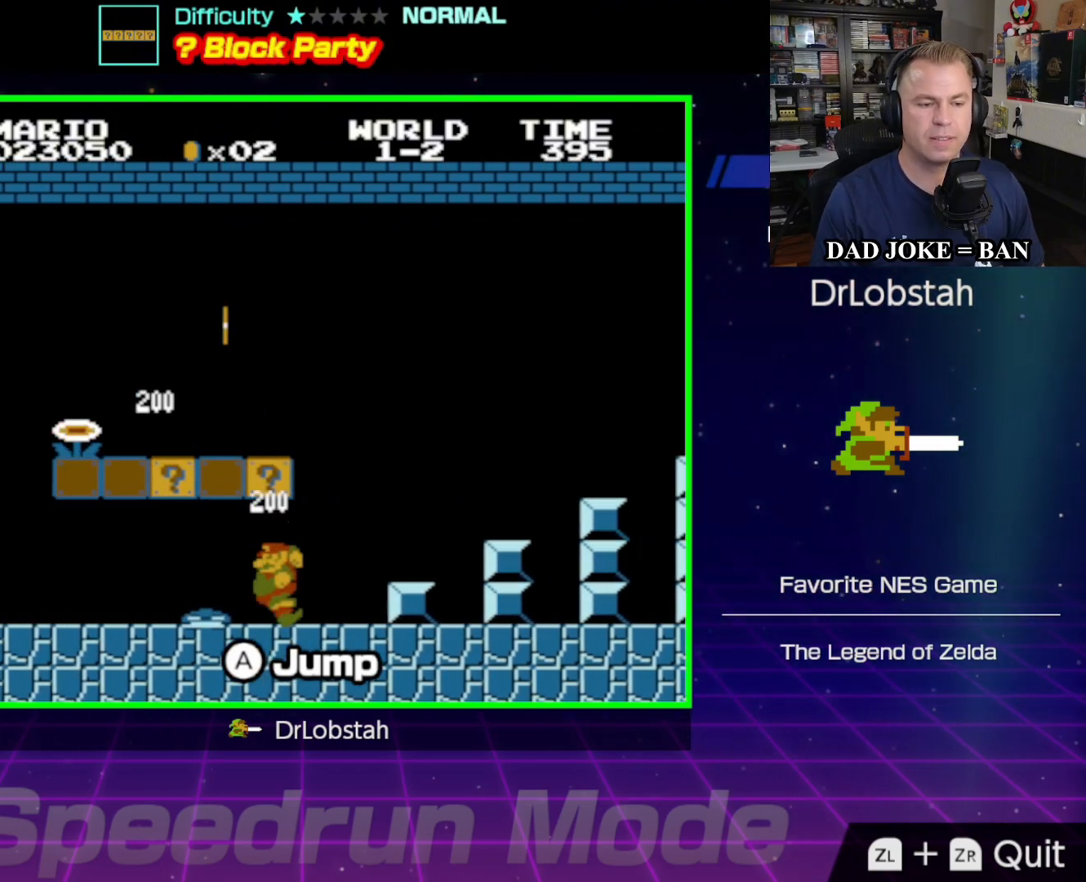
{"buttons": ["DPAD_LEFT"], "events": [[117, "A", "down"], [317, "A", "up"]]}
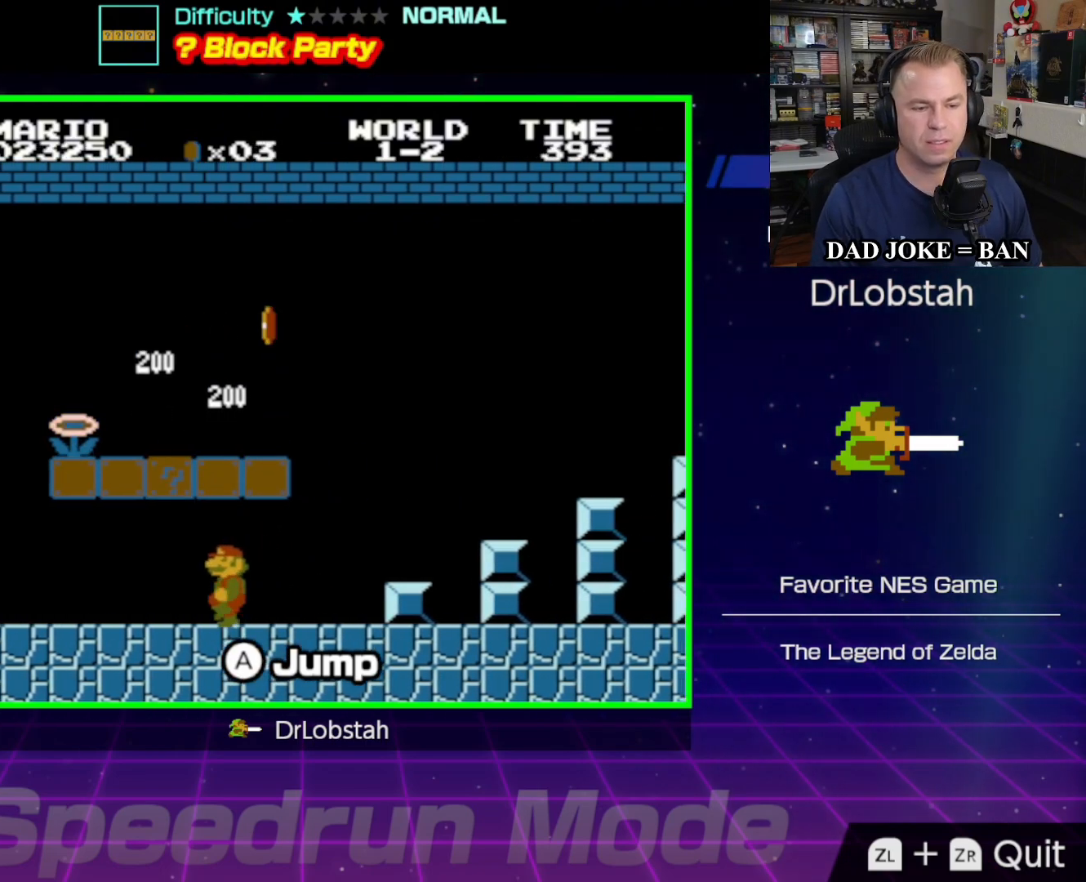
{"buttons": [], "events": [[167, "A", "down"], [317, "DPAD_LEFT", "up"], [333, "A", "up"]]}
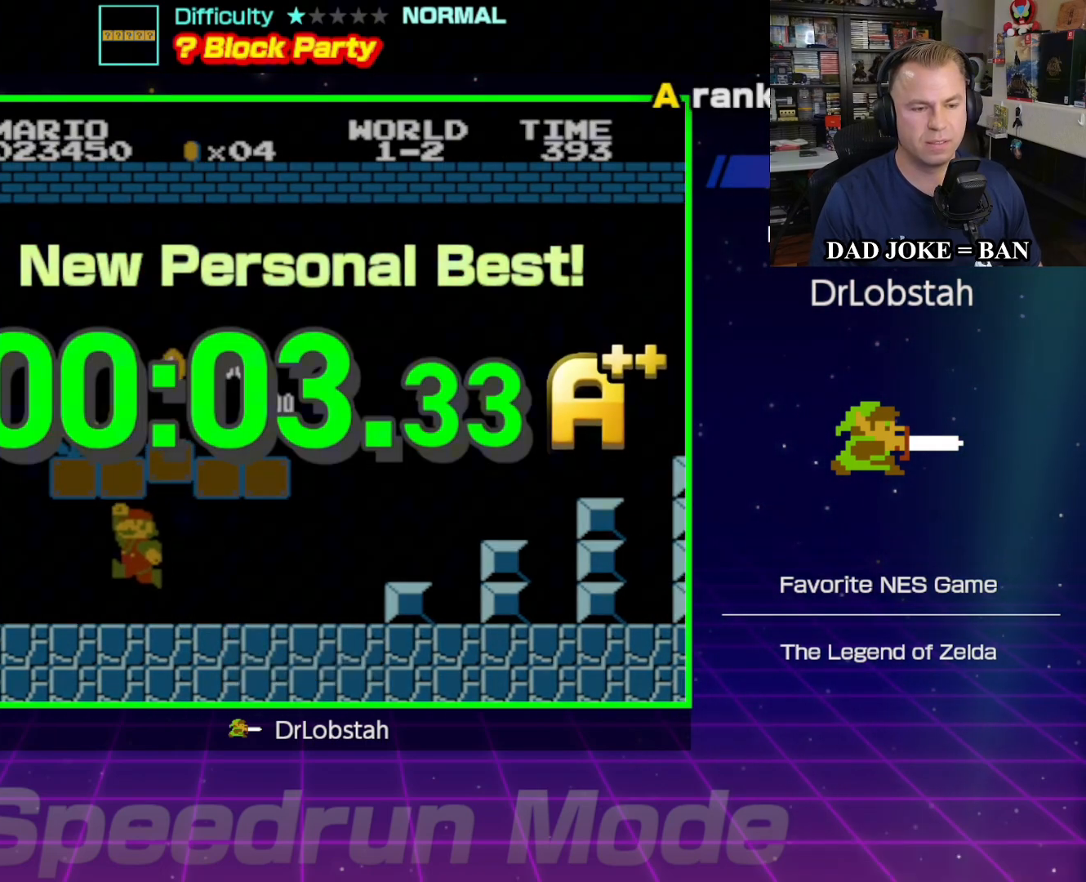
{"buttons": [], "events": []}
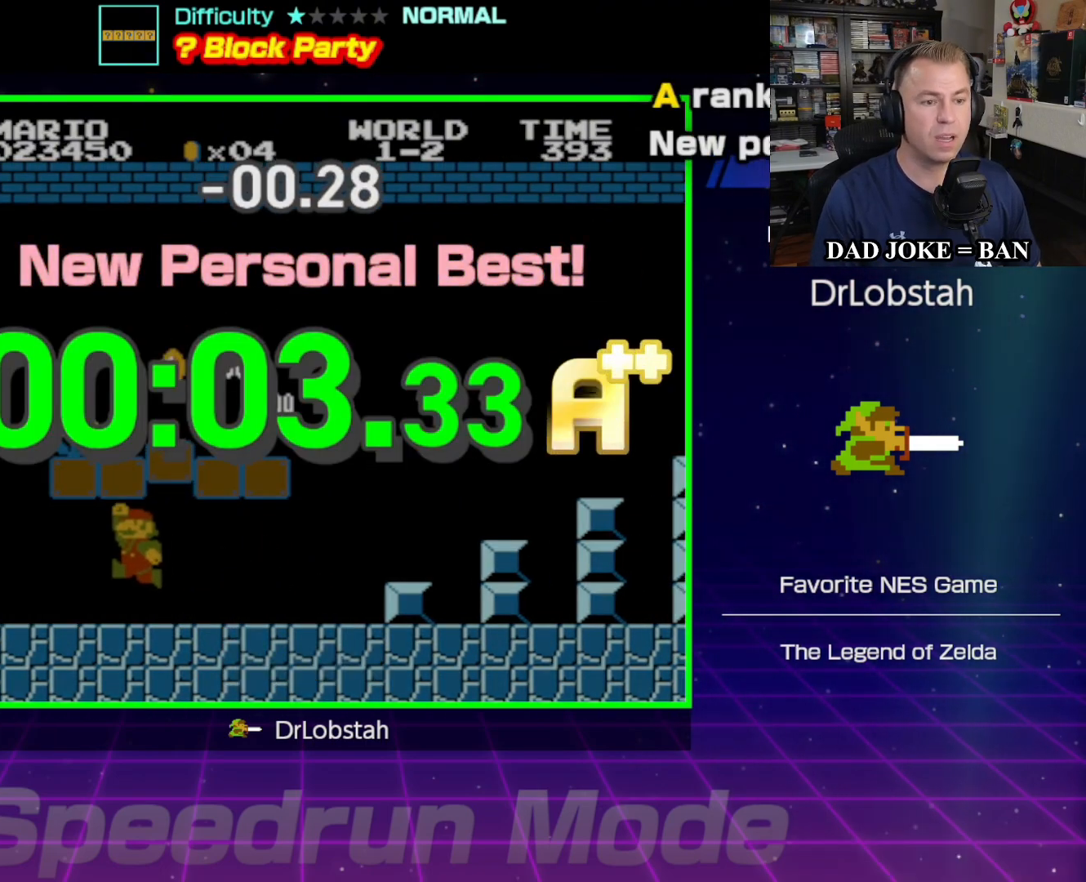
{"buttons": [], "events": []}
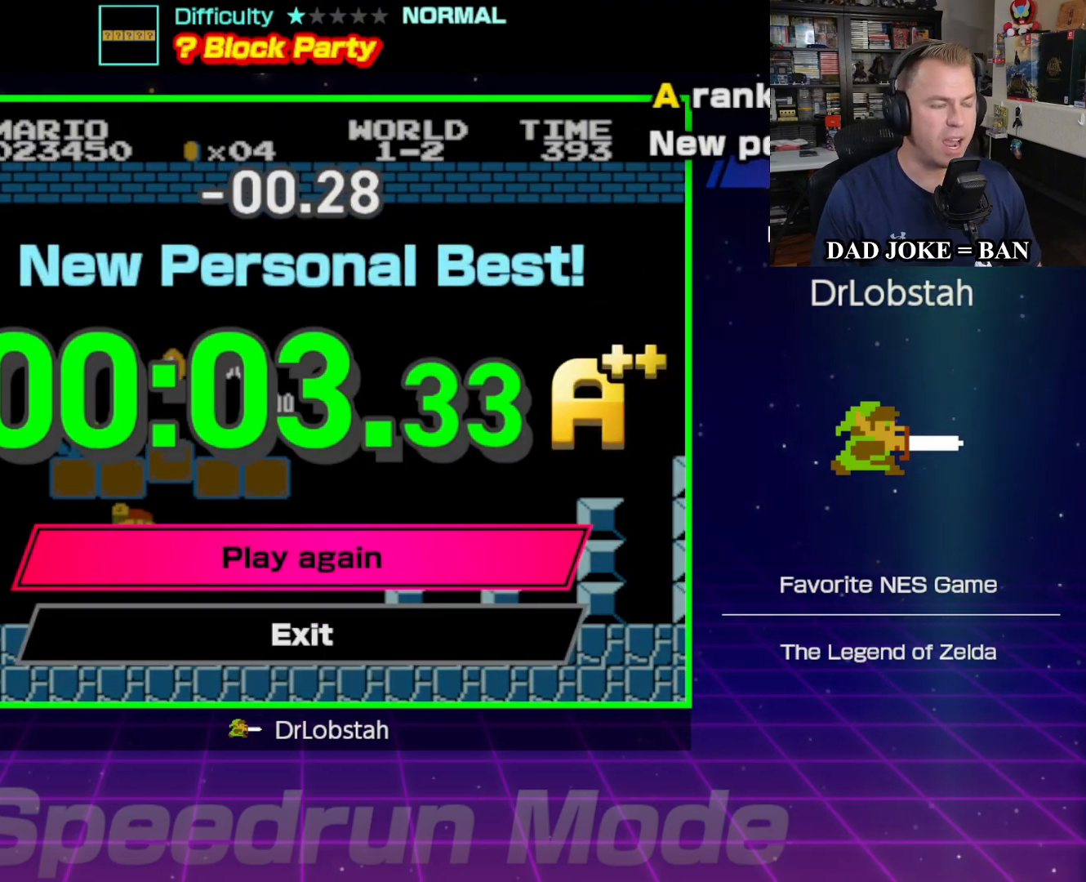
{"buttons": [], "events": []}
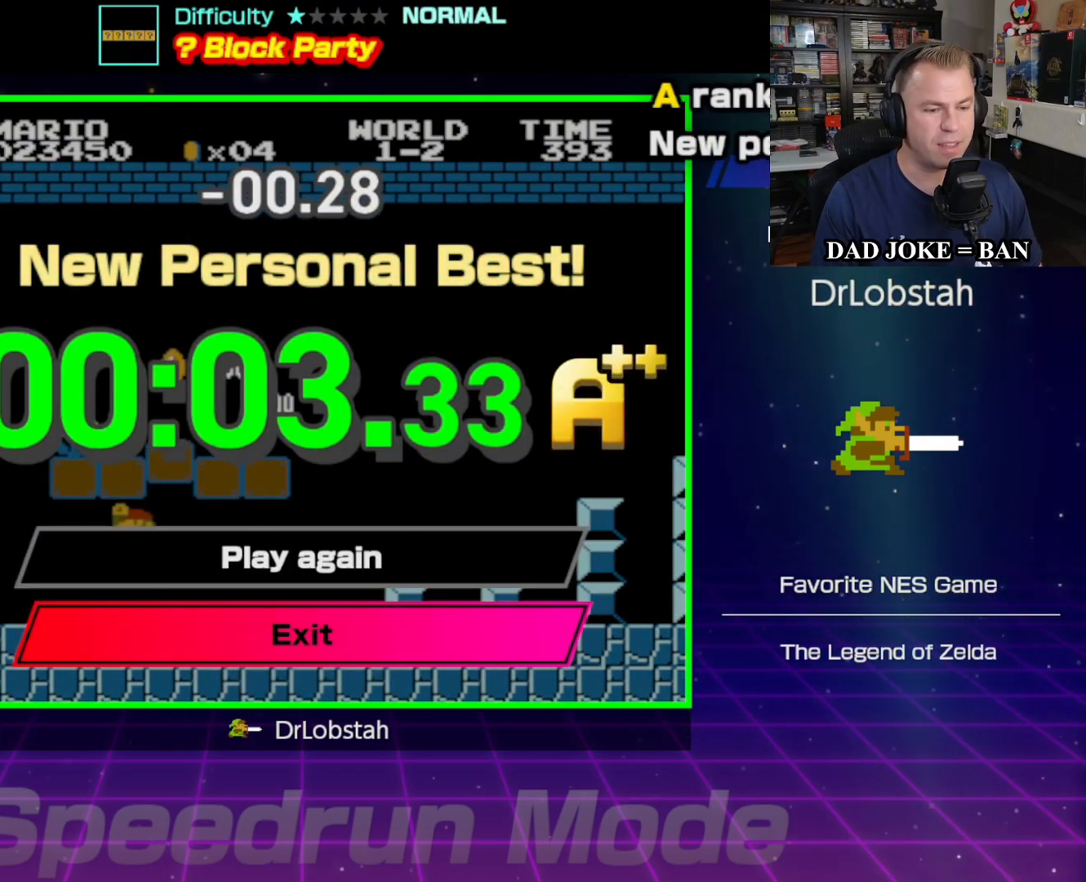
{"buttons": [], "events": []}